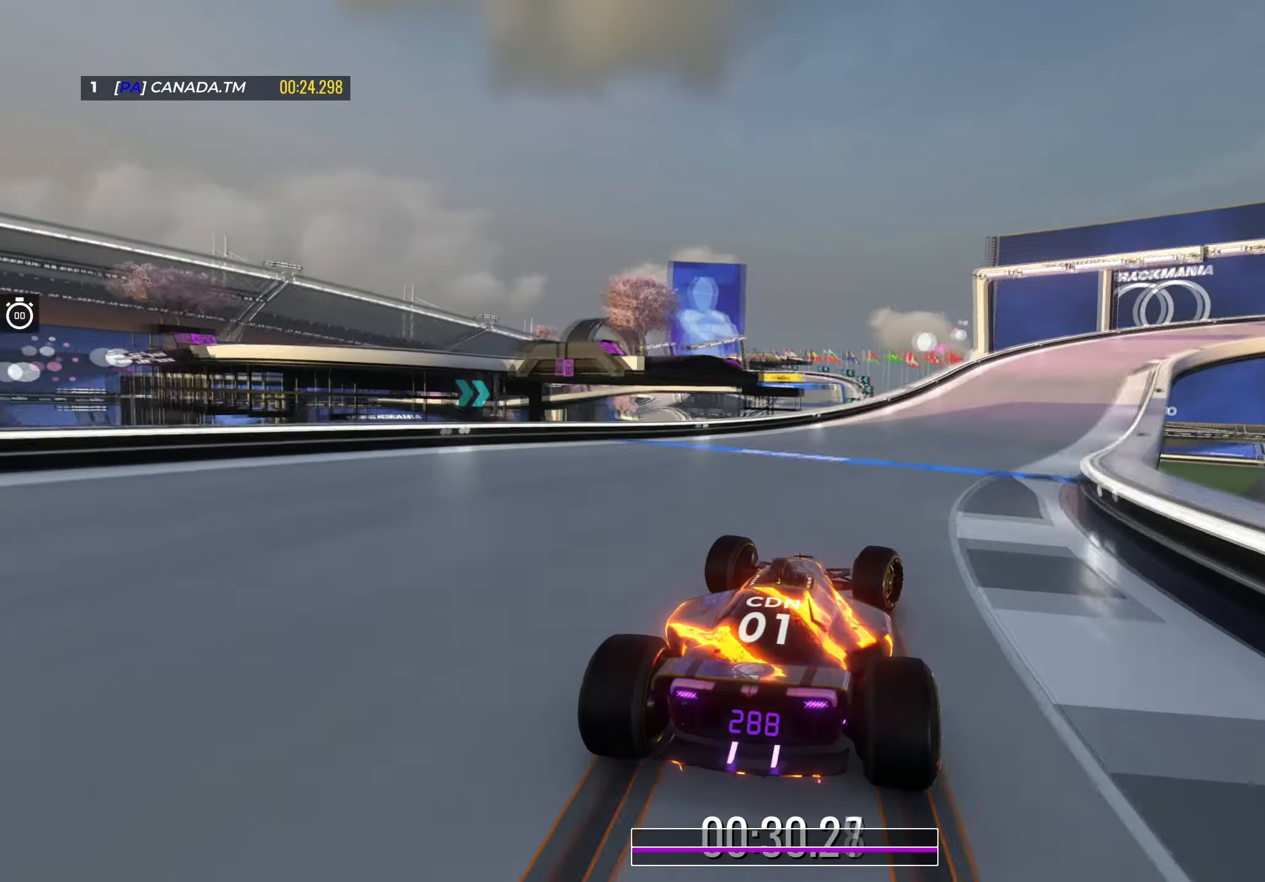
Gameplay with keyboard; each line is a JSON object with the keys held at the frame after it. "events" lists presses ("down") and releases ("up") of "down", "left", "right" and "up" between this image and that frame as [ms after this image, input, new state], when the widget could be followed in between. No other keys are recorded. Mouse input is not recorded.
{"keys": ["down", "right", "up"], "events": [[317, "right", "up"], [383, "right", "down"]]}
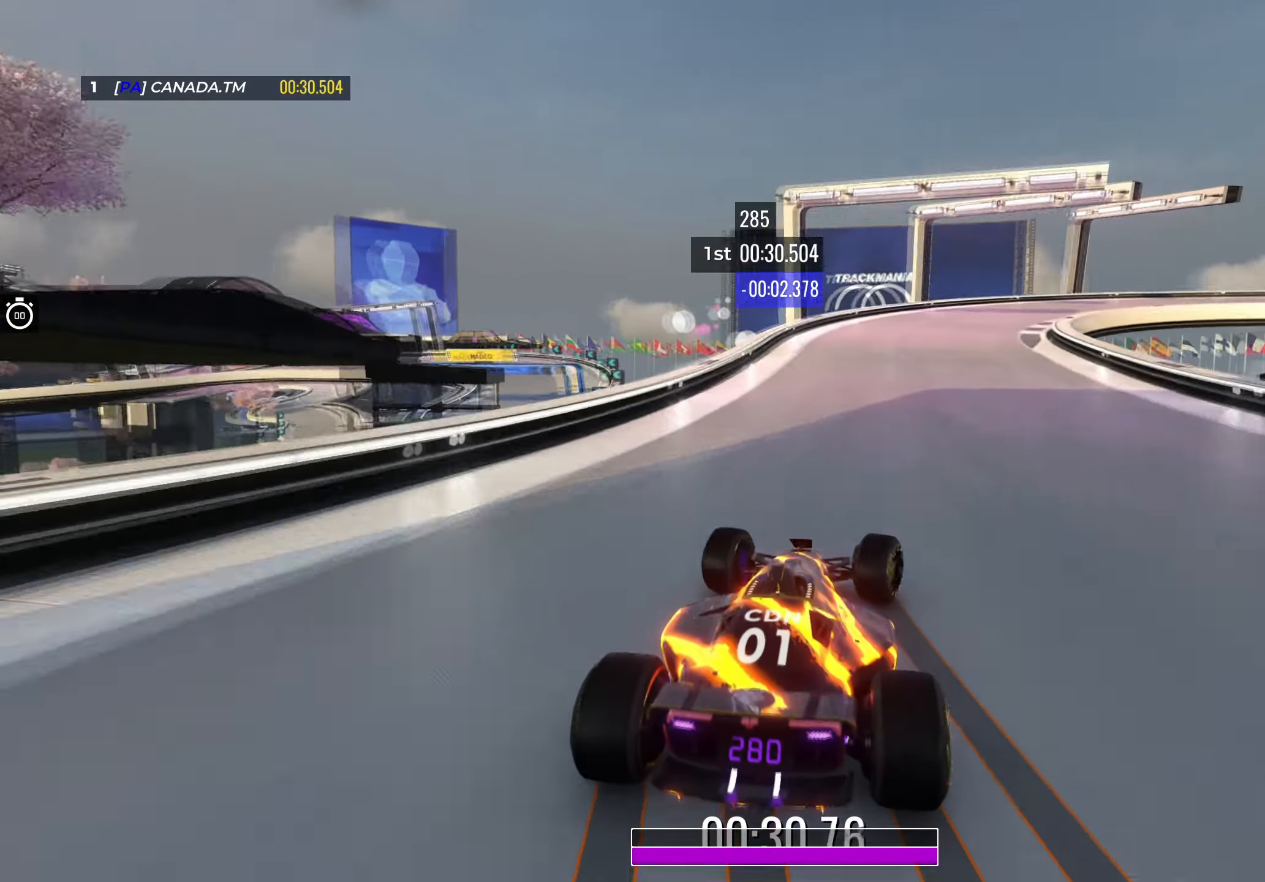
{"keys": ["down", "right", "up"], "events": [[33, "right", "up"], [83, "right", "down"], [250, "right", "up"], [317, "right", "down"]]}
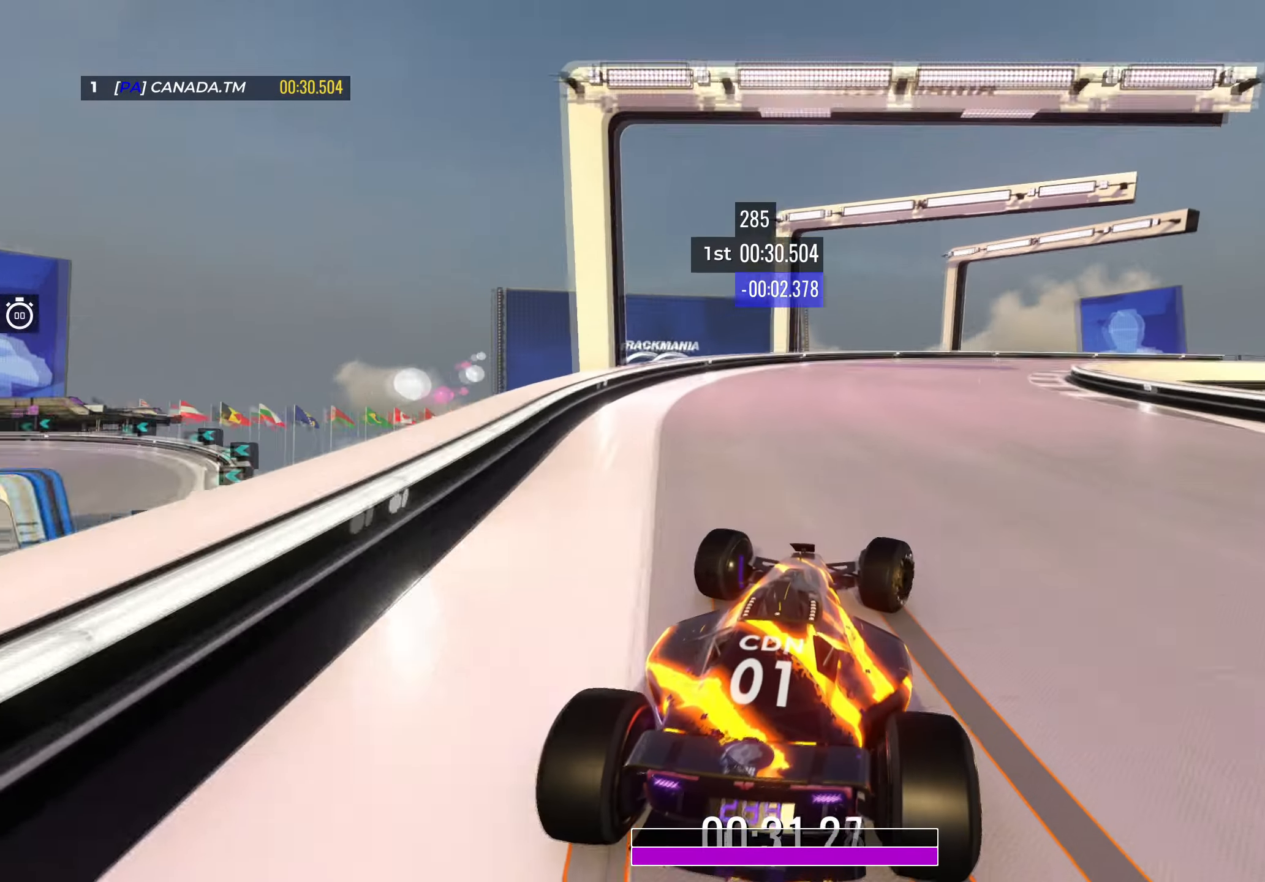
{"keys": ["right", "up"], "events": [[17, "right", "up"], [83, "right", "down"], [150, "down", "up"], [233, "right", "up"], [317, "right", "down"]]}
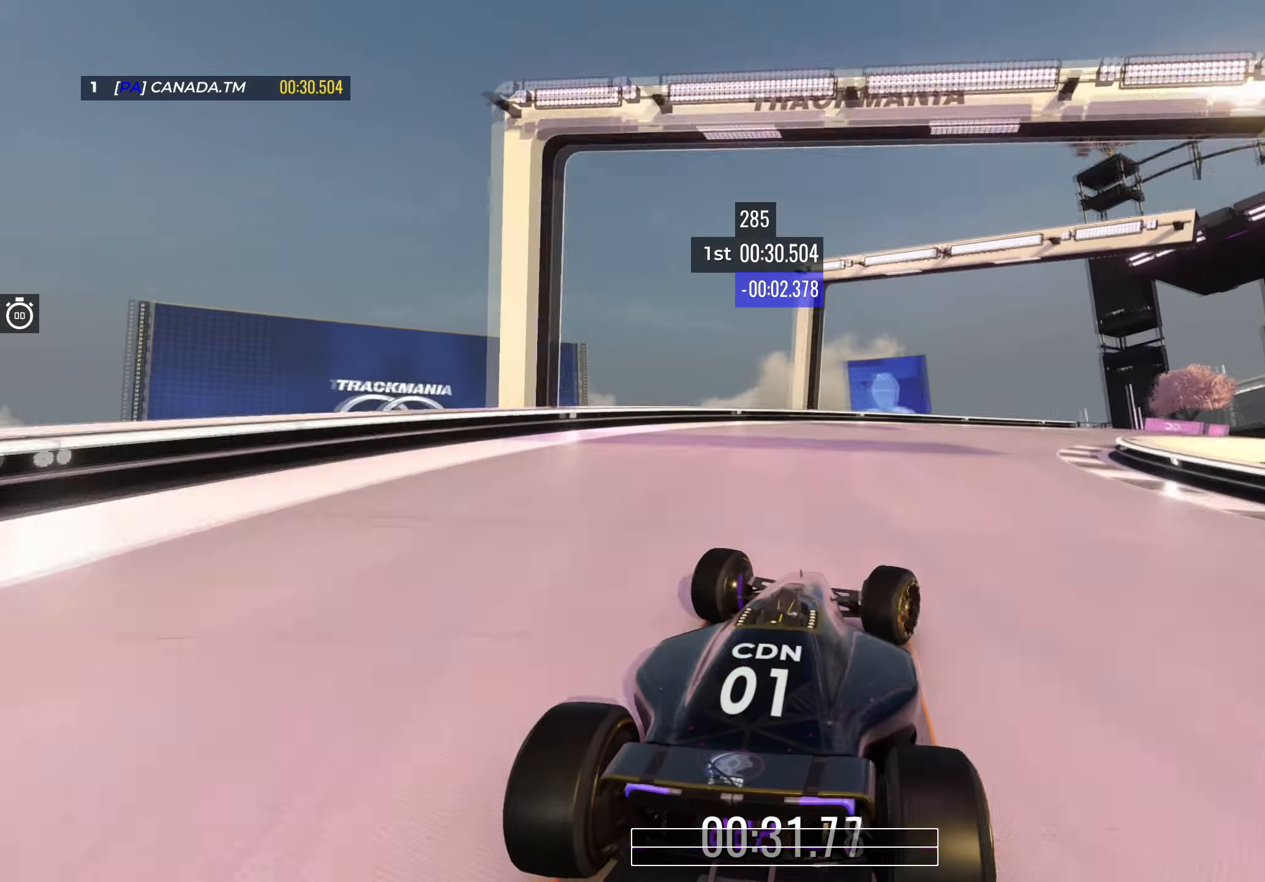
{"keys": ["right", "up"], "events": [[233, "right", "up"], [417, "right", "down"]]}
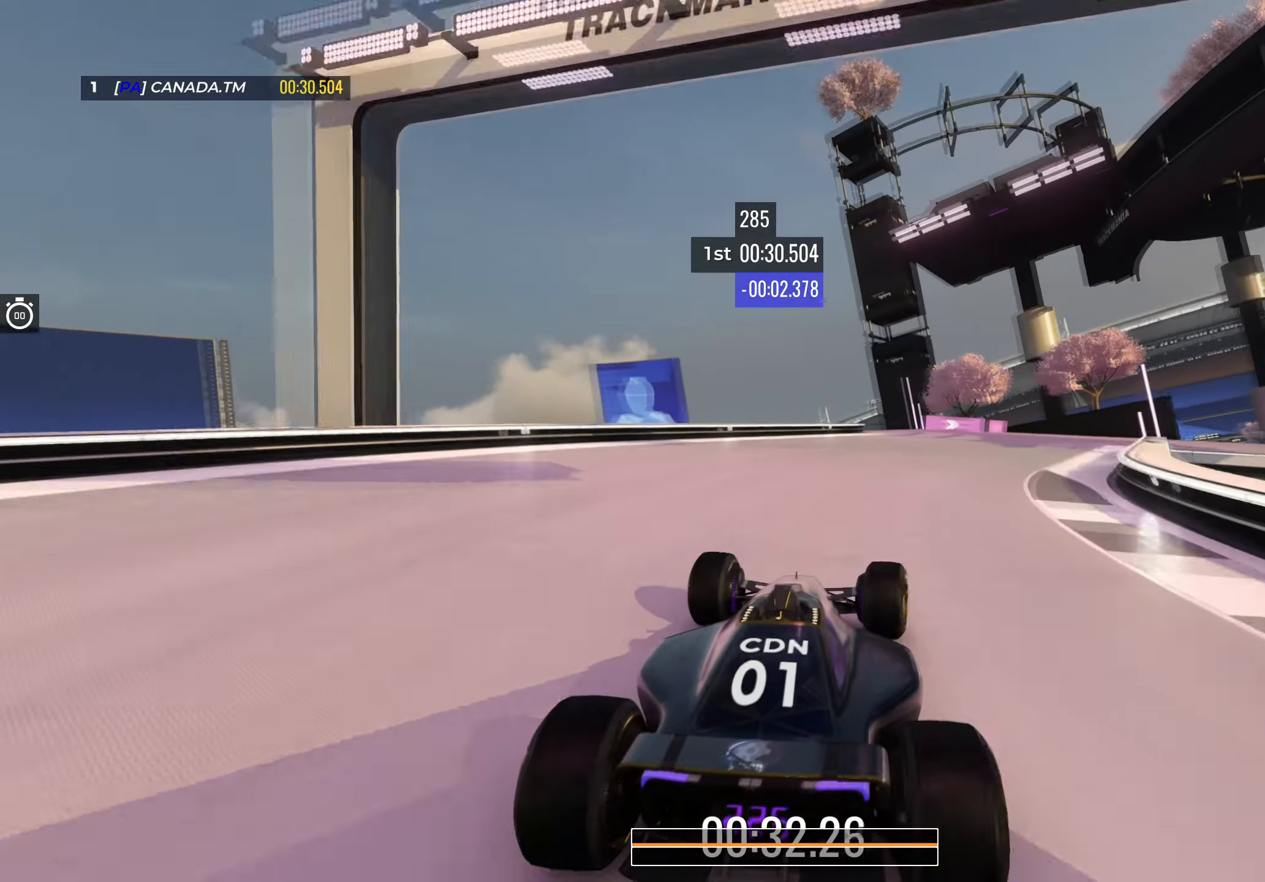
{"keys": ["right"], "events": [[333, "up", "up"]]}
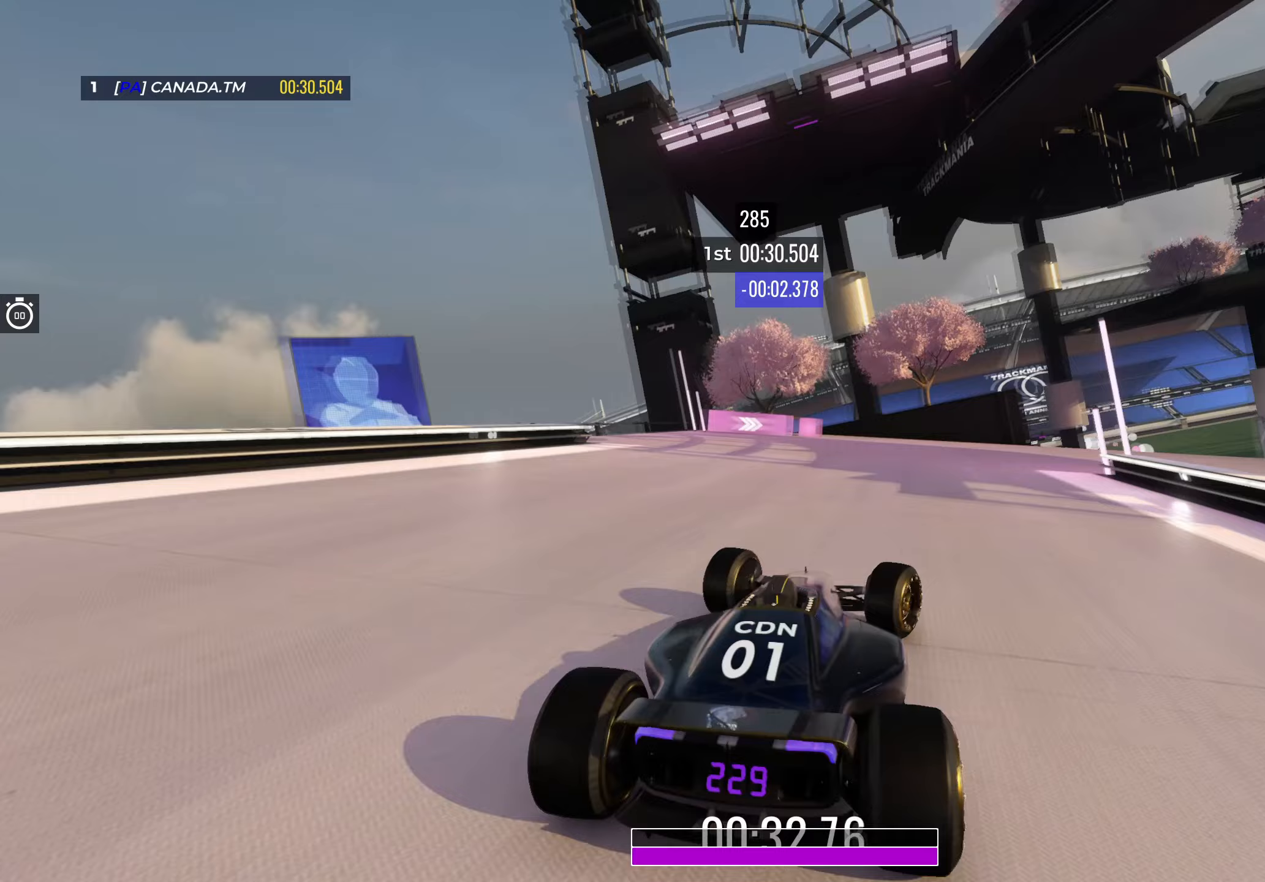
{"keys": ["right", "up"], "events": [[200, "up", "down"], [433, "up", "up"], [483, "up", "down"]]}
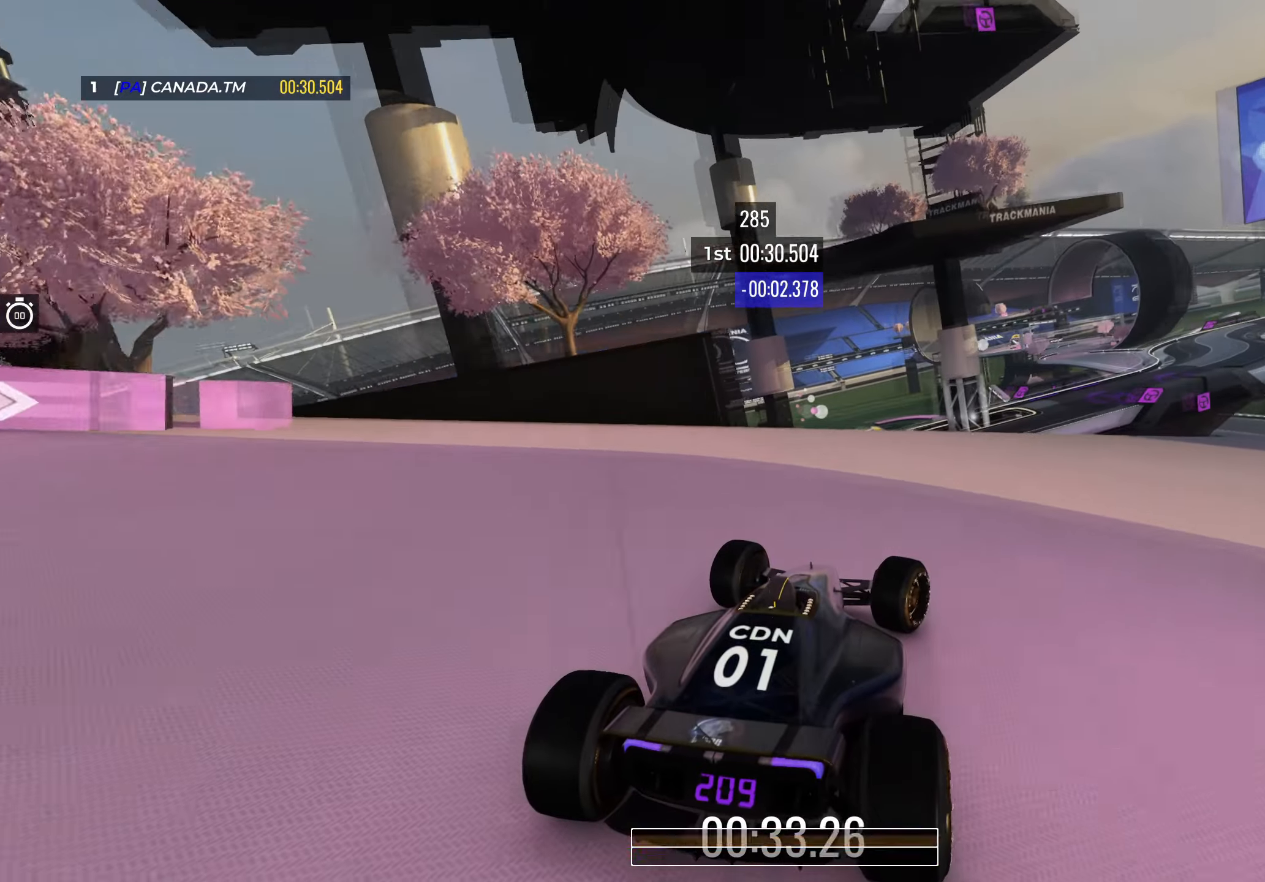
{"keys": ["right", "up"], "events": []}
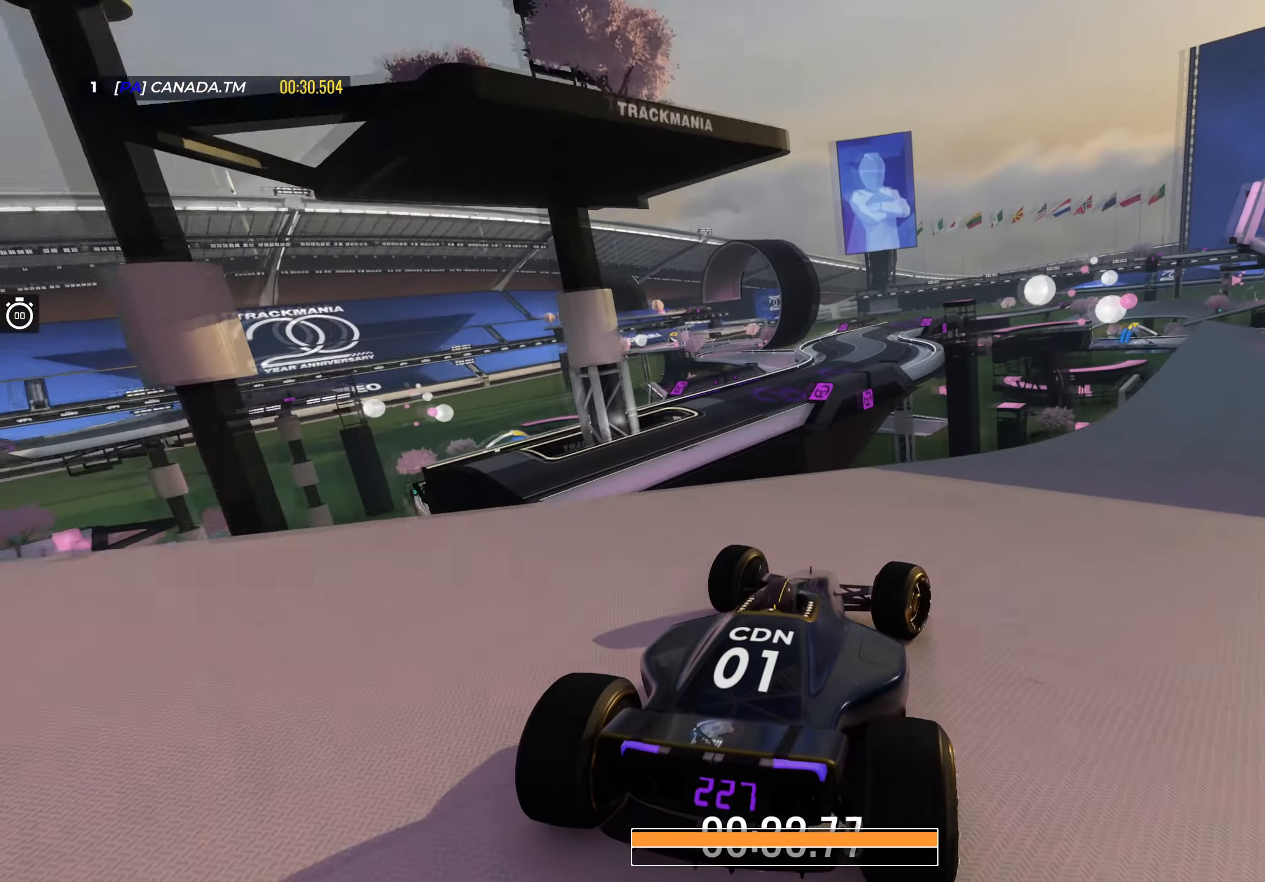
{"keys": ["right", "up"], "events": []}
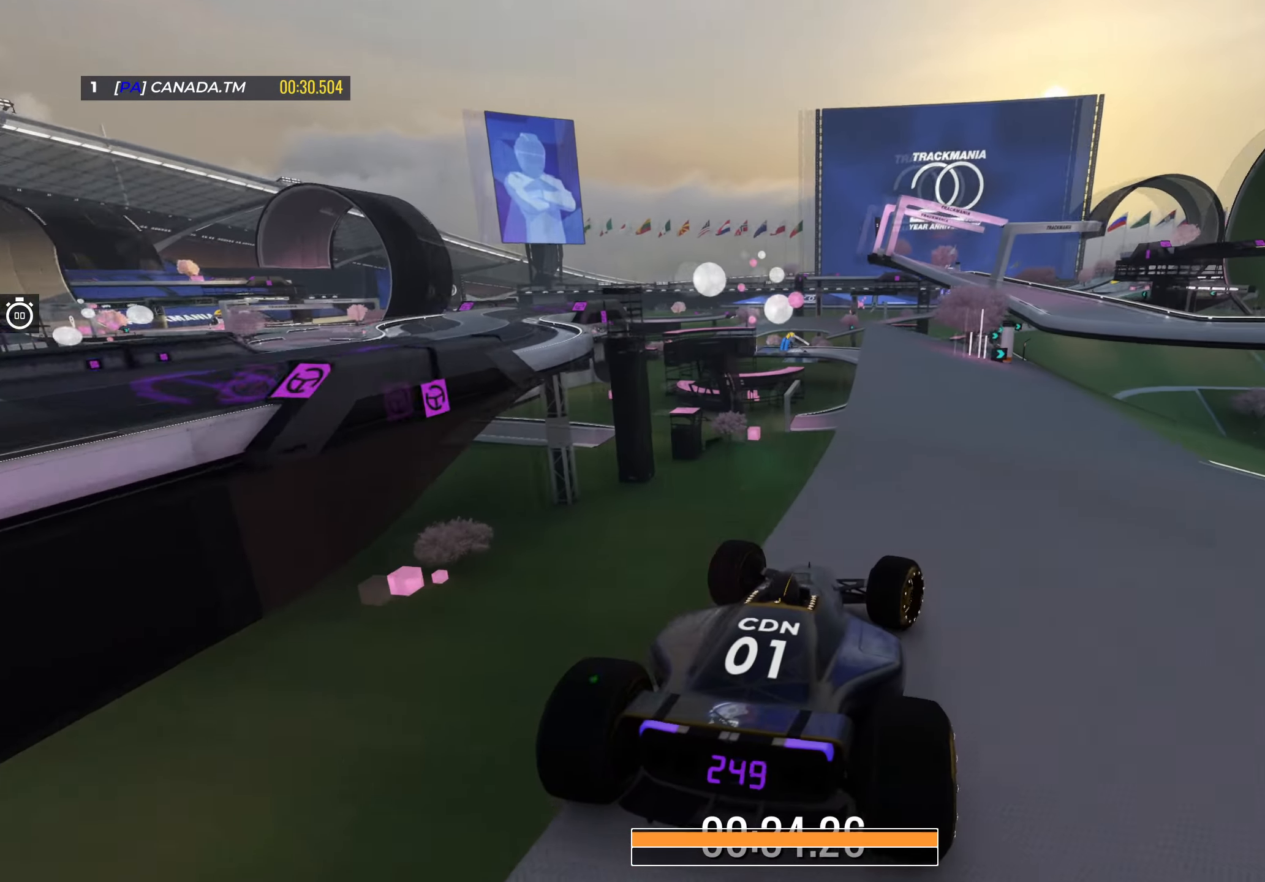
{"keys": ["left", "up"], "events": [[150, "right", "up"], [350, "left", "down"]]}
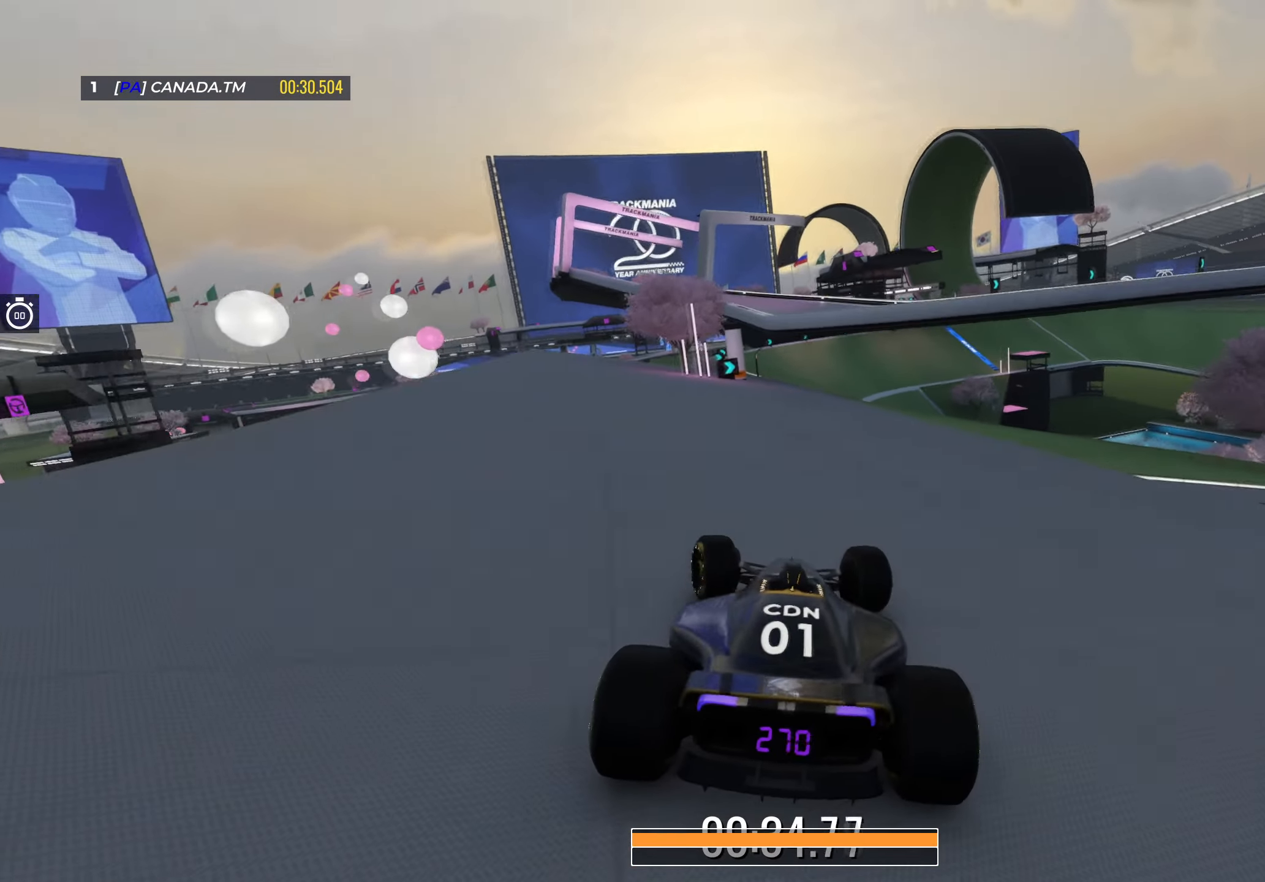
{"keys": ["left", "up"], "events": [[17, "left", "up"], [167, "right", "down"], [383, "right", "up"], [433, "left", "down"]]}
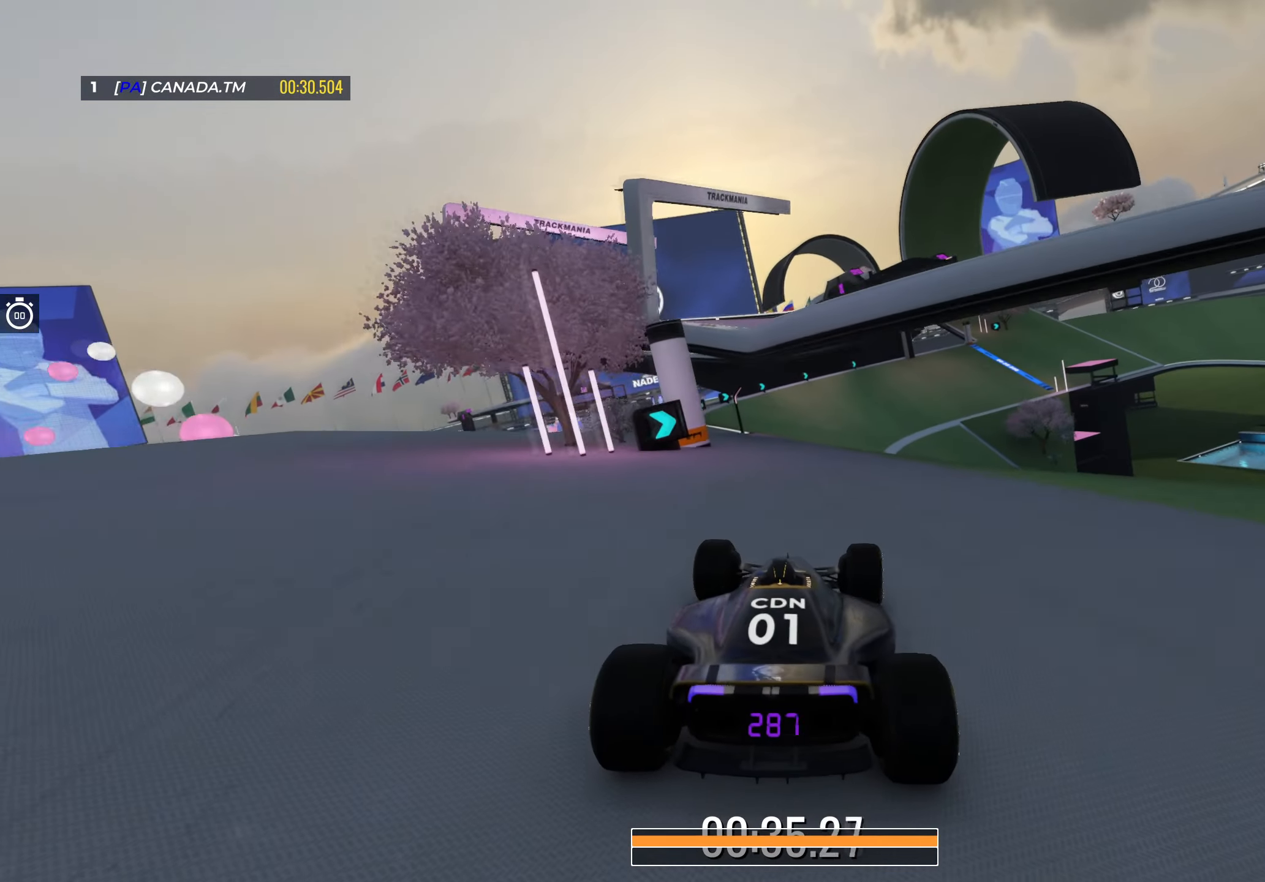
{"keys": ["right", "up"], "events": [[67, "left", "up"], [167, "right", "down"]]}
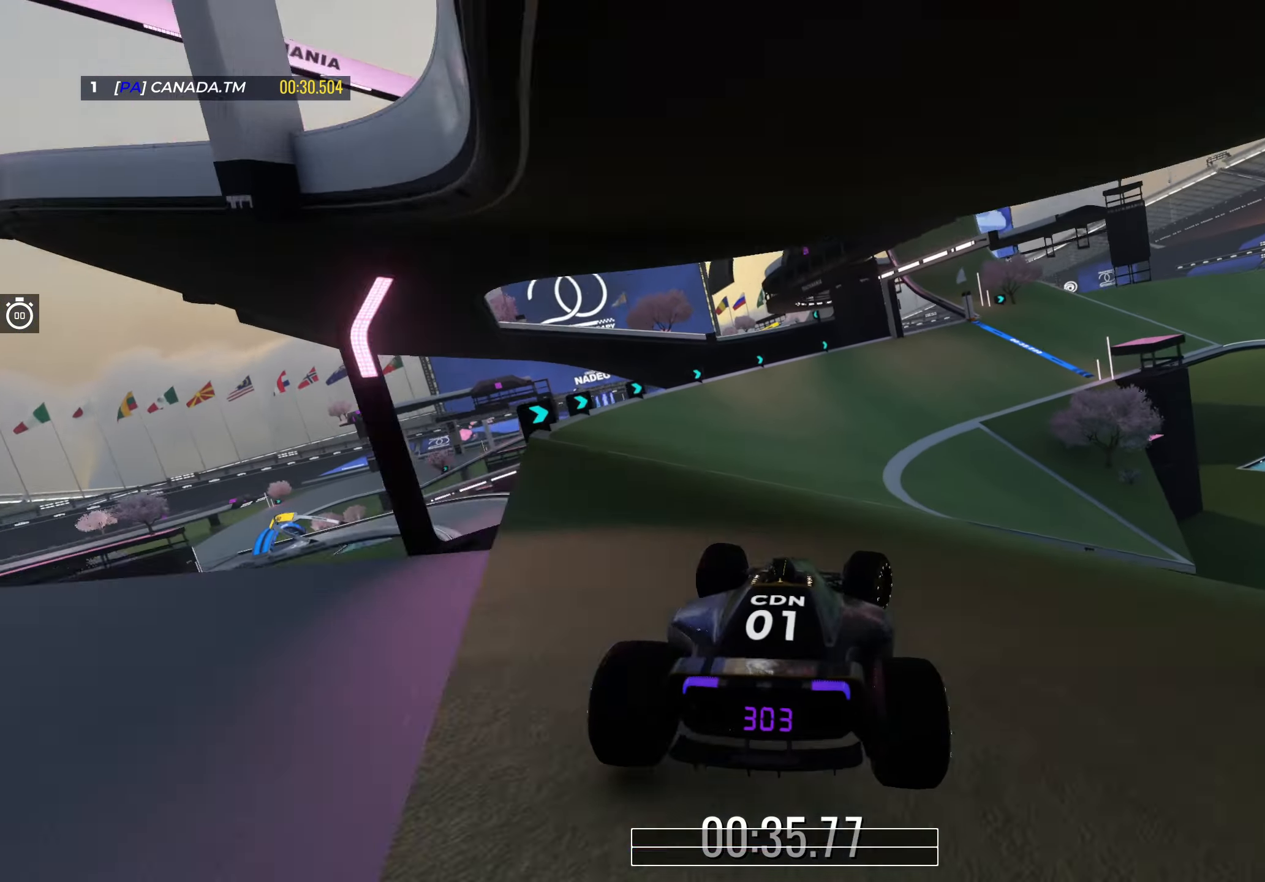
{"keys": ["right", "up"], "events": []}
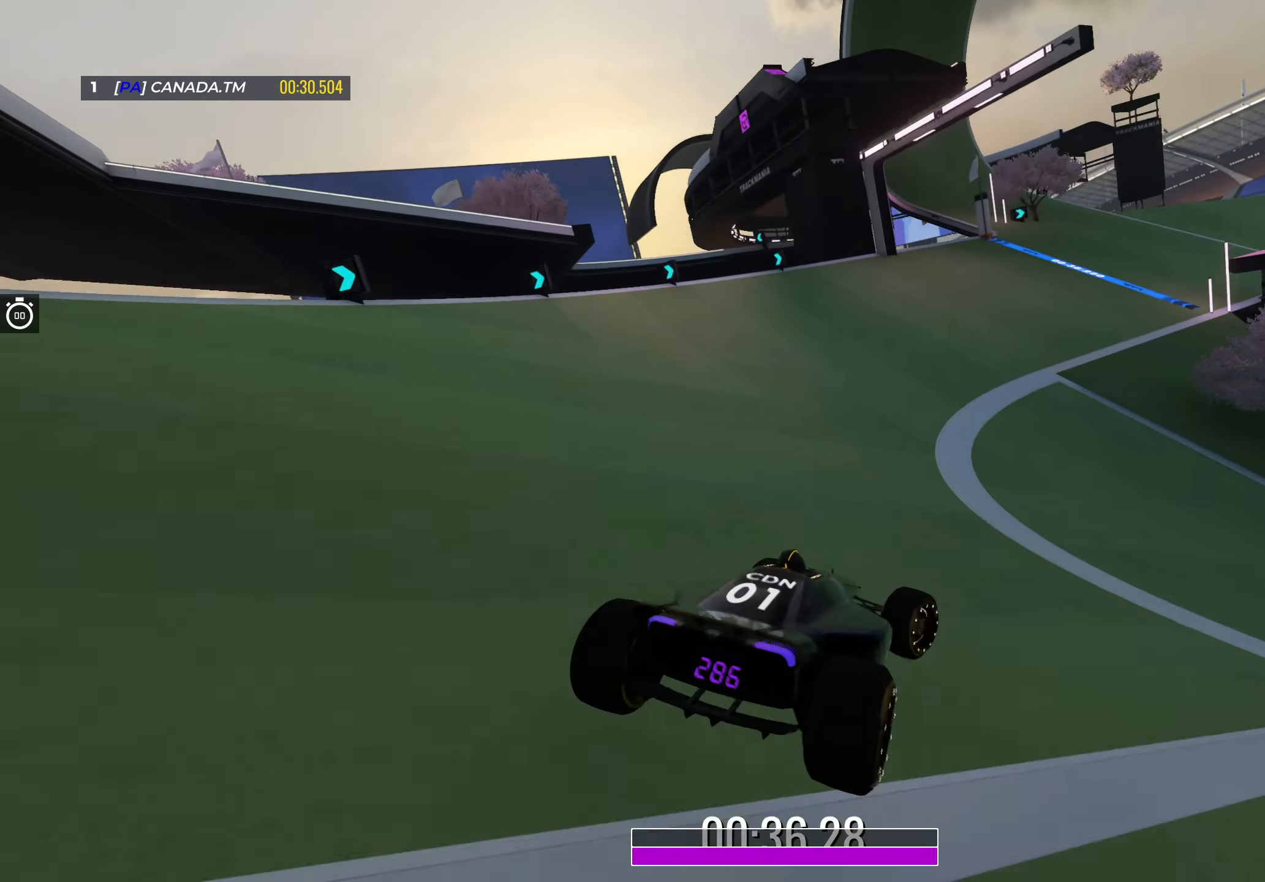
{"keys": ["up"], "events": [[400, "right", "up"]]}
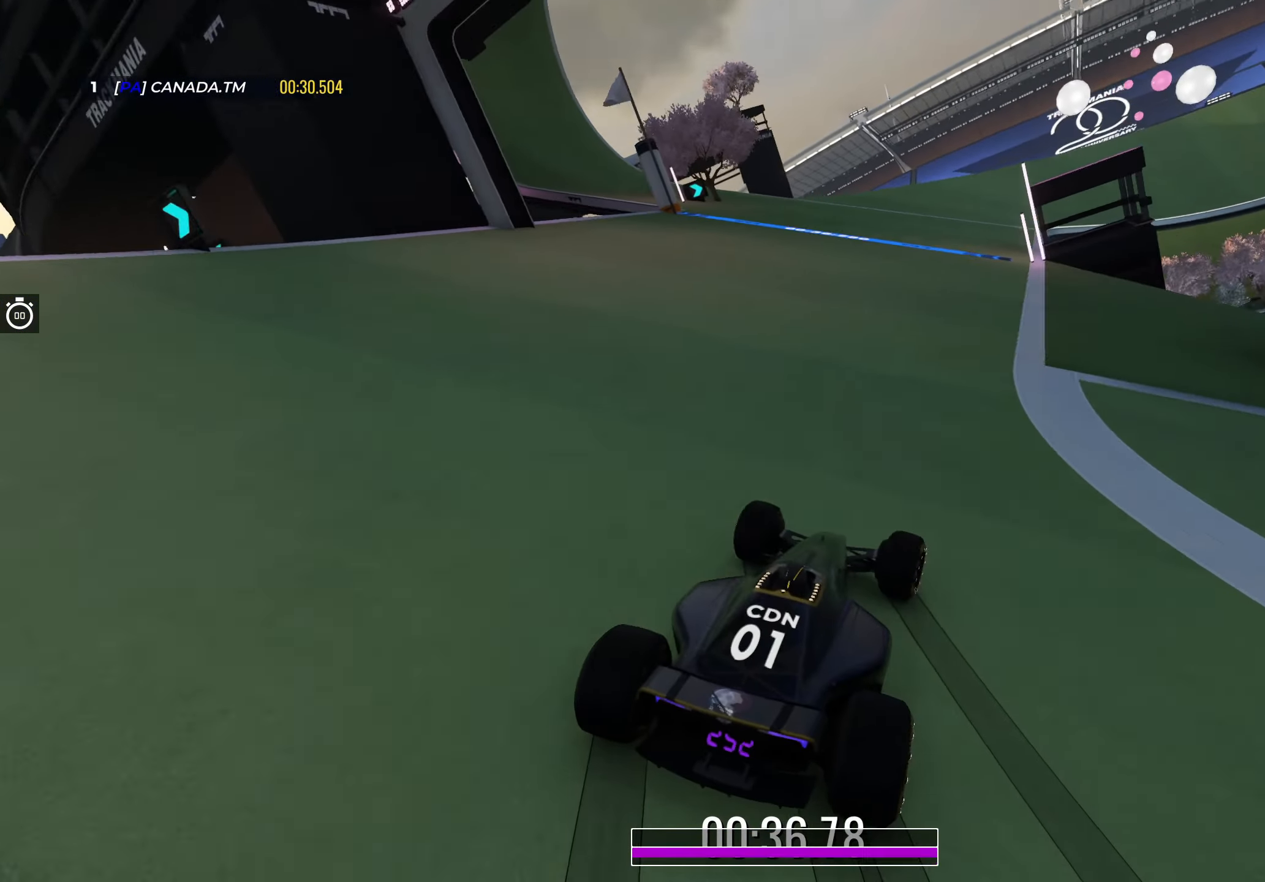
{"keys": ["right", "up"], "events": [[117, "right", "down"], [267, "right", "up"], [433, "right", "down"]]}
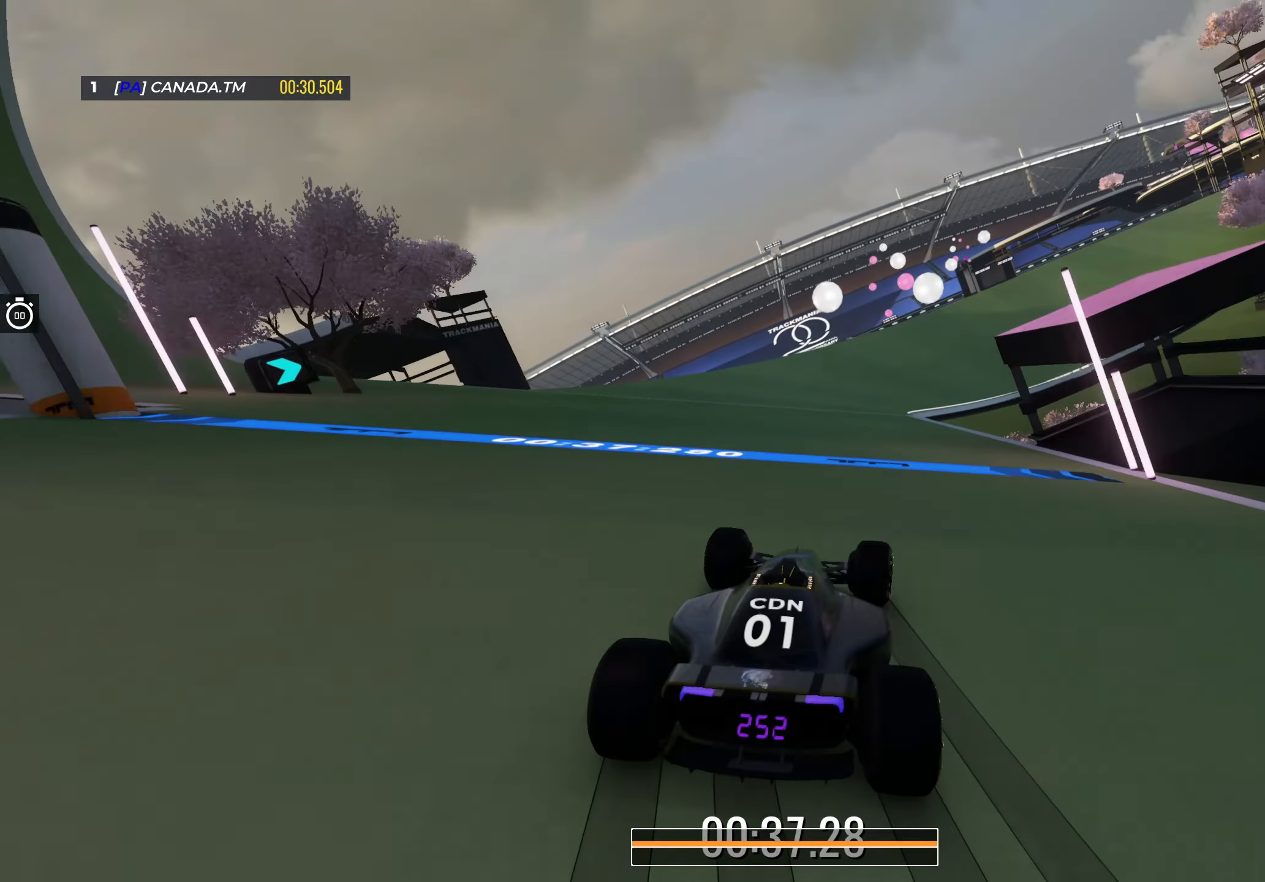
{"keys": ["right", "up"], "events": [[133, "right", "up"], [383, "right", "down"]]}
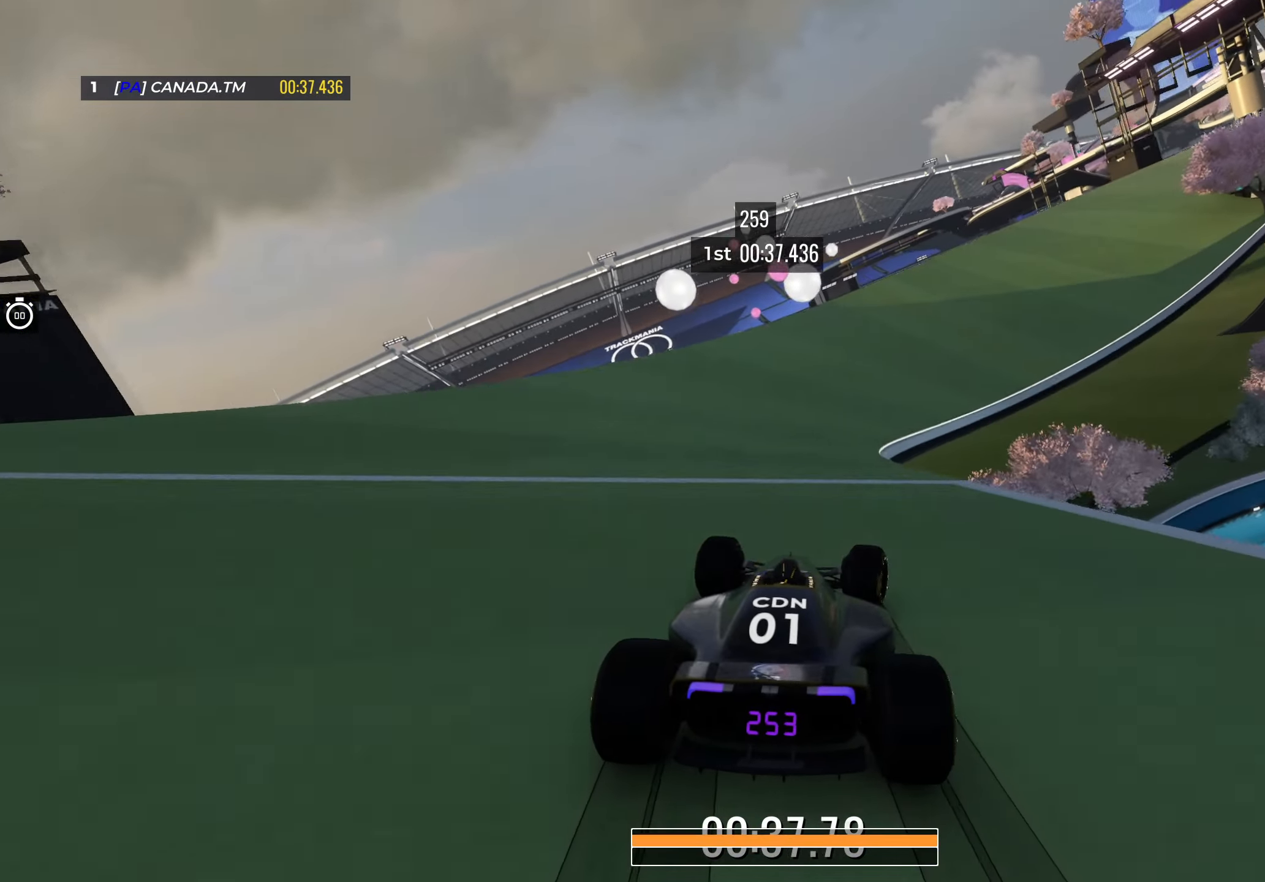
{"keys": ["right", "up"], "events": [[150, "up", "up"], [217, "up", "down"]]}
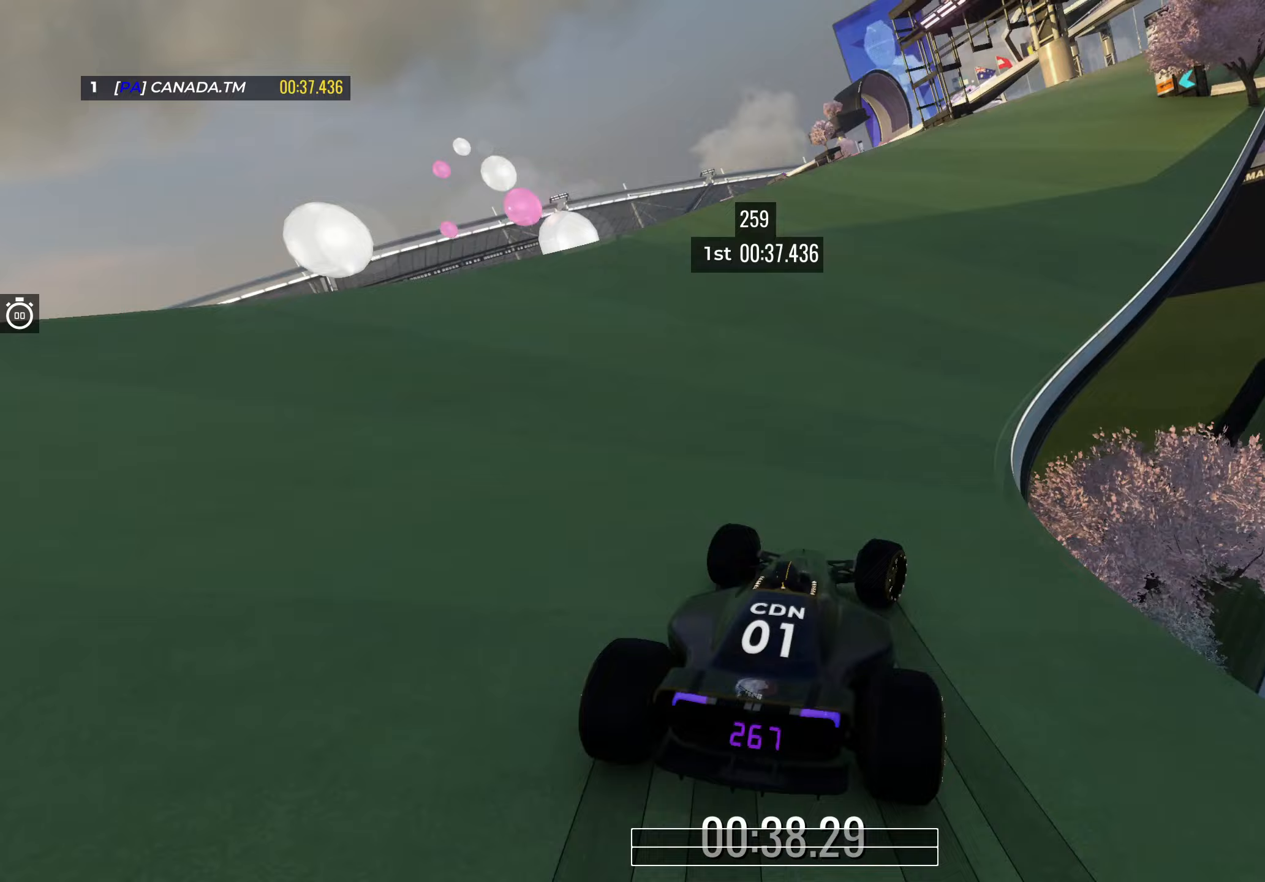
{"keys": ["up"], "events": [[483, "right", "up"]]}
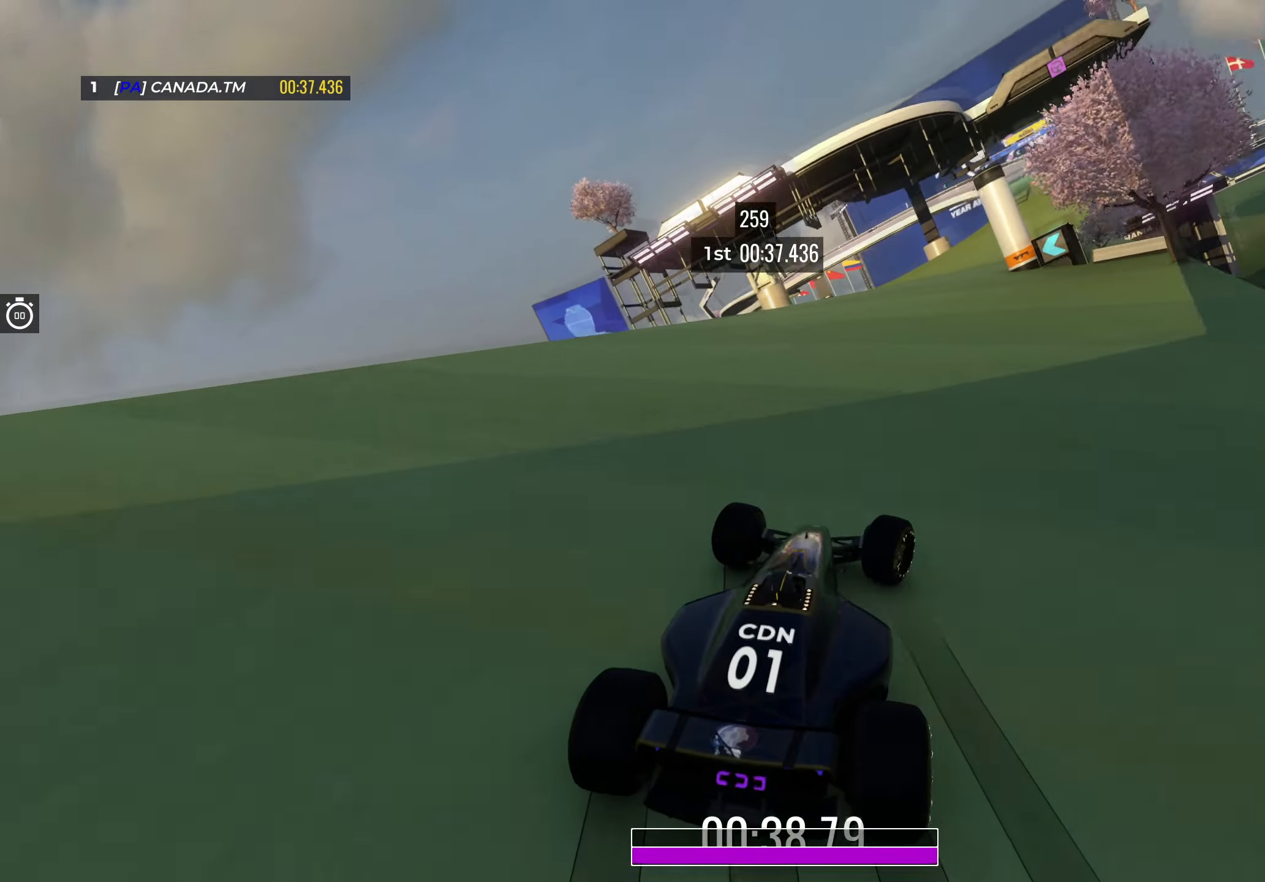
{"keys": ["up"], "events": [[133, "right", "down"], [300, "right", "up"]]}
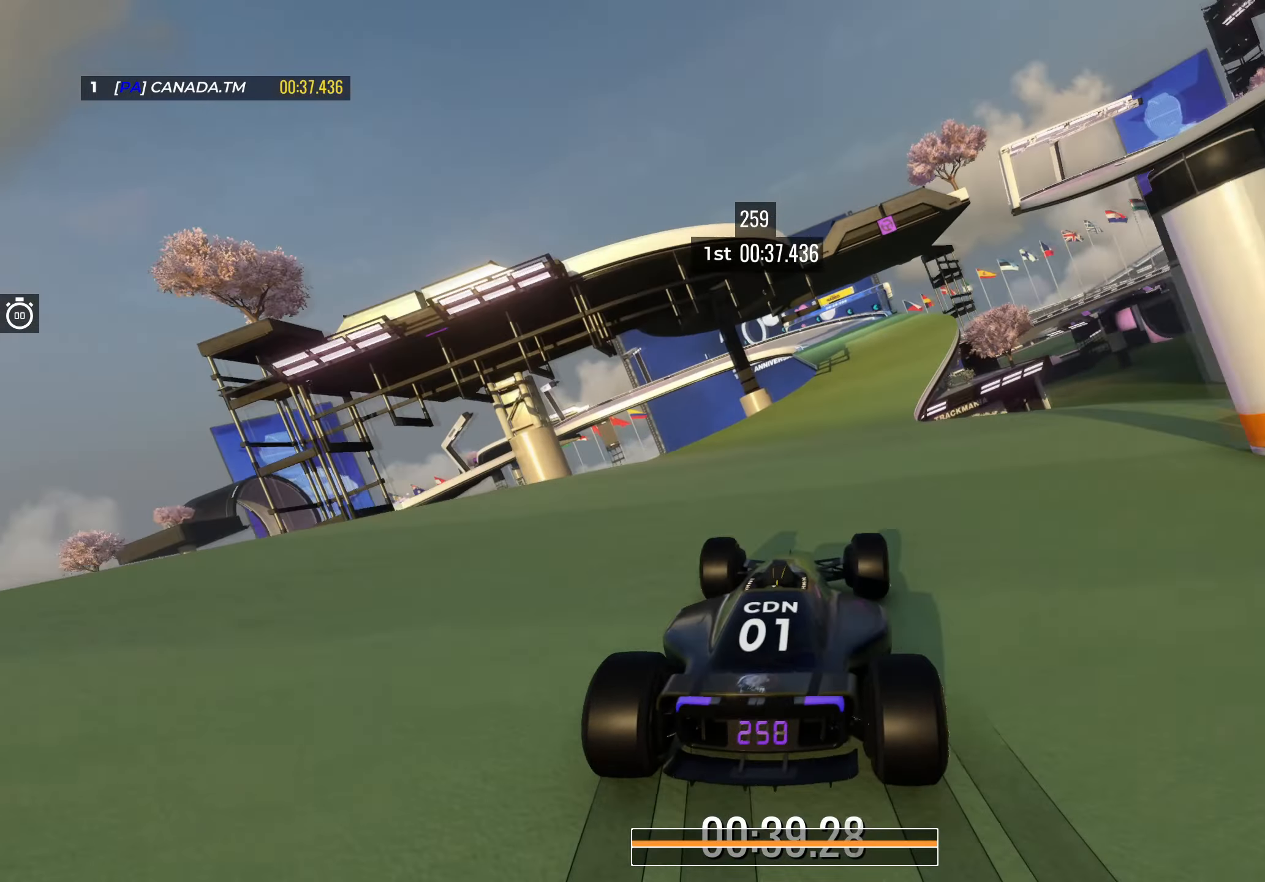
{"keys": ["up"], "events": [[233, "right", "down"], [400, "right", "up"]]}
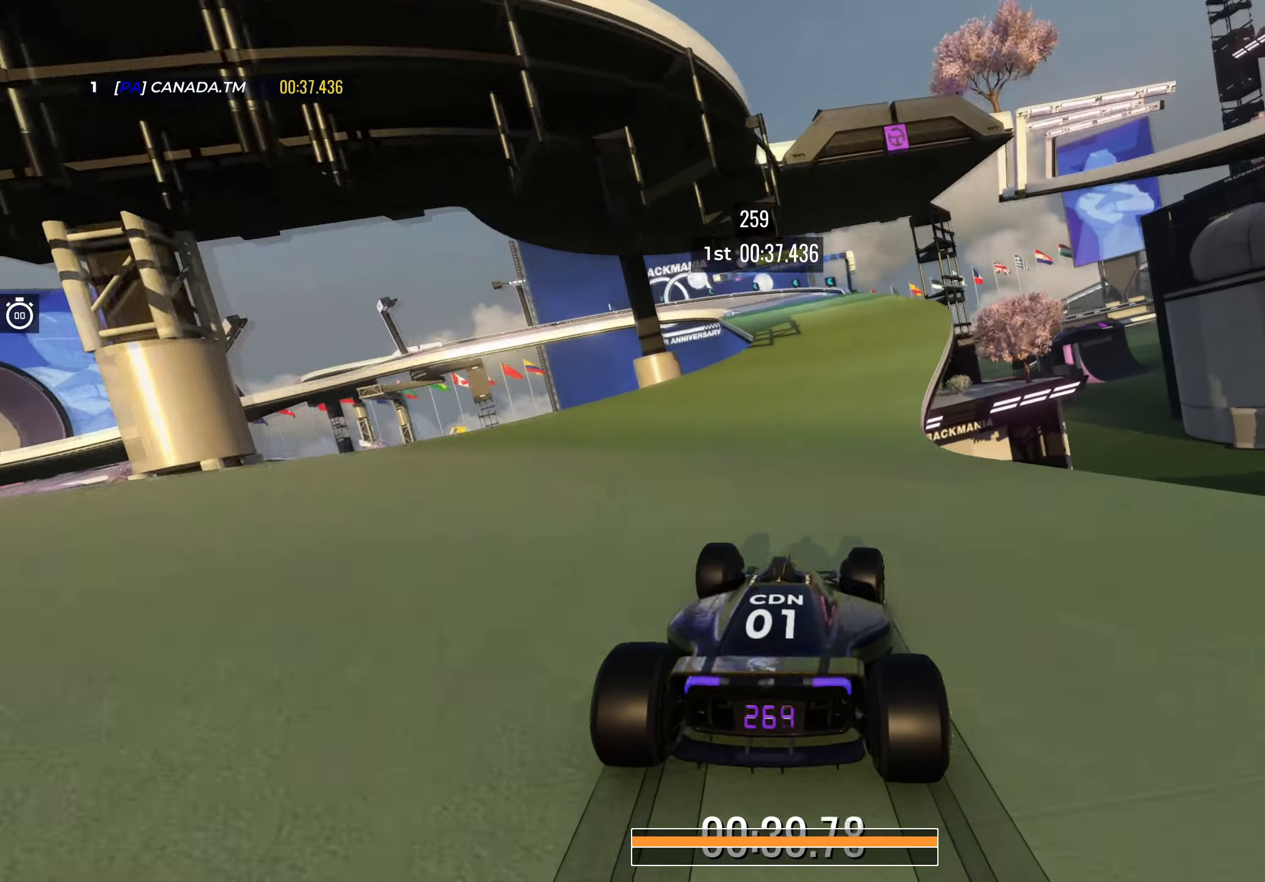
{"keys": ["left", "up"], "events": [[83, "right", "down"], [183, "right", "up"], [300, "left", "down"]]}
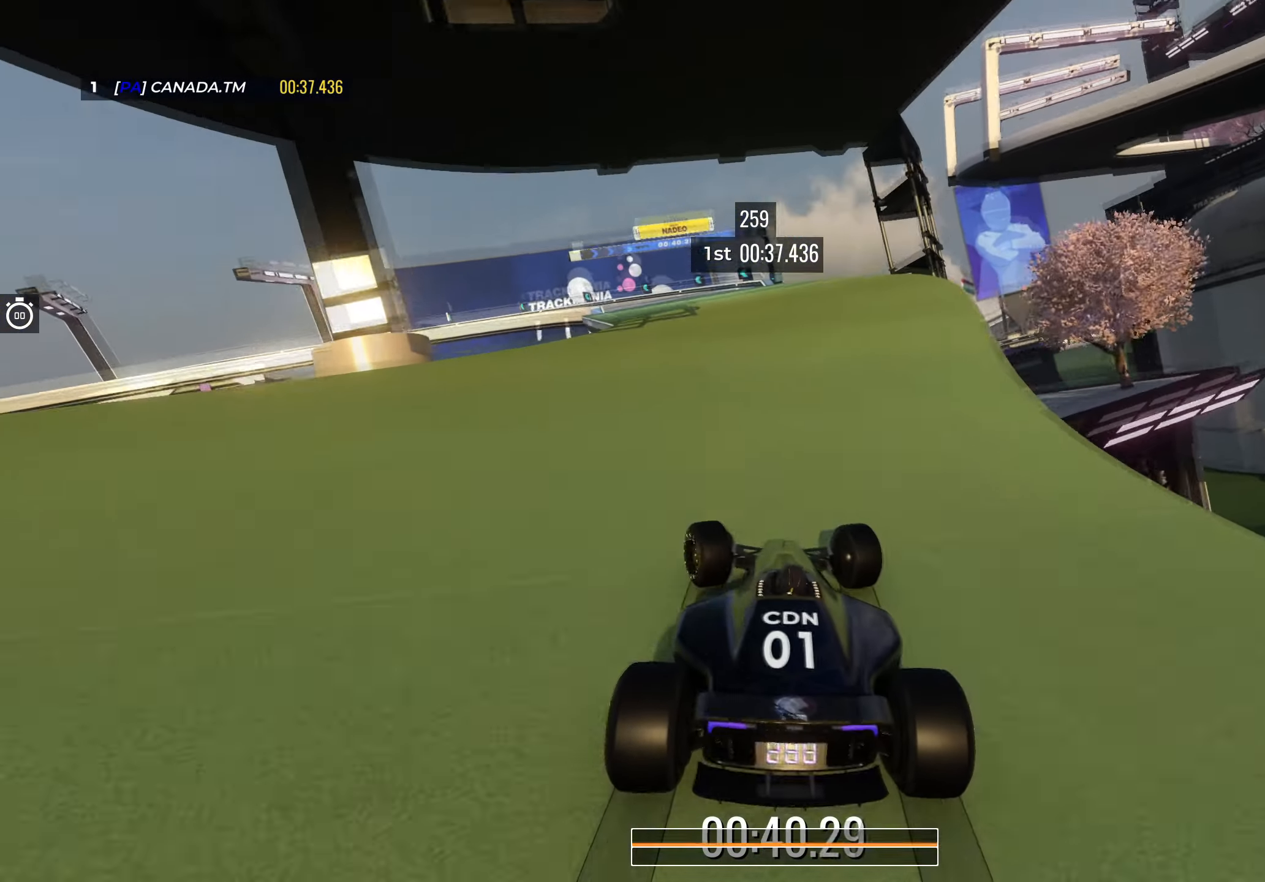
{"keys": ["up"], "events": [[33, "left", "up"], [150, "left", "down"], [417, "left", "up"]]}
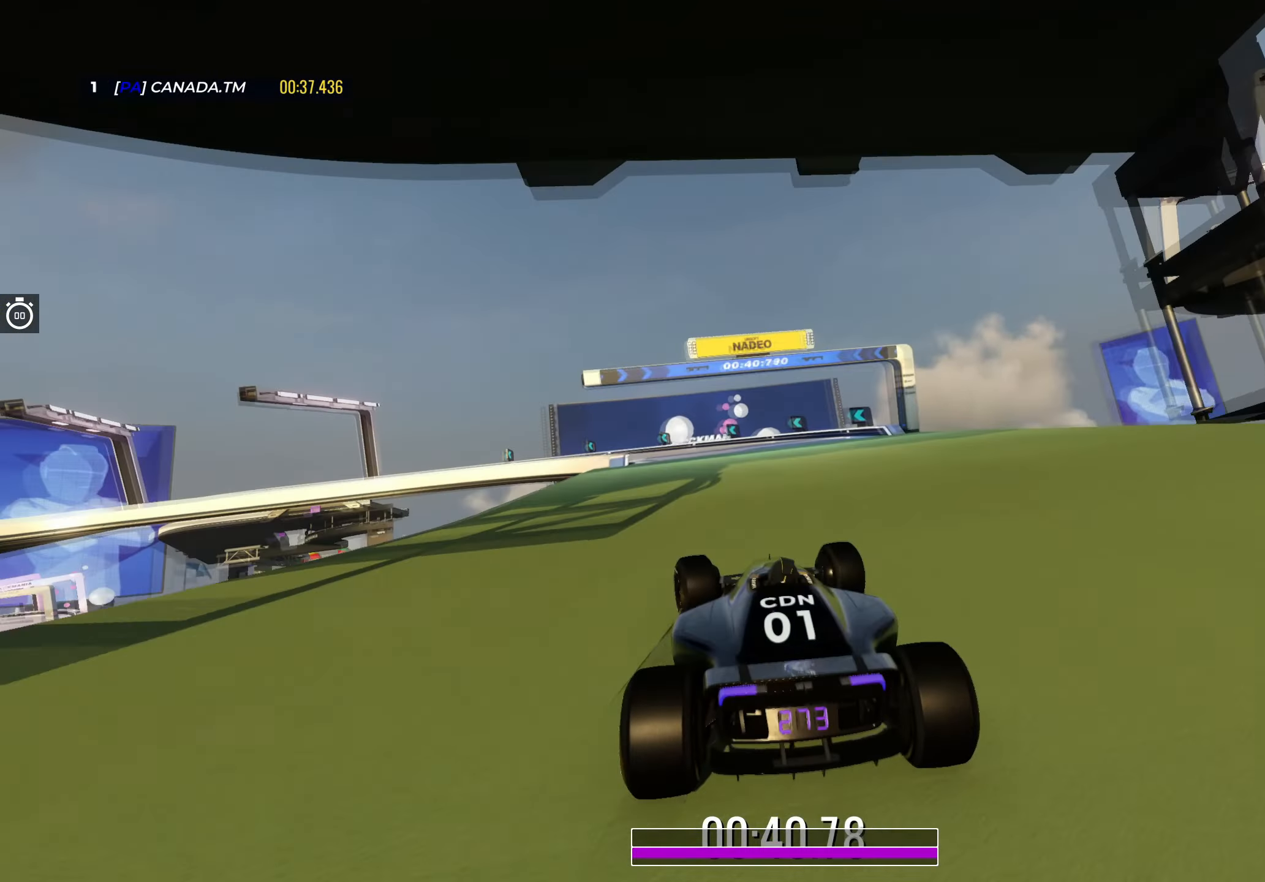
{"keys": ["up"], "events": [[17, "left", "down"], [450, "left", "up"]]}
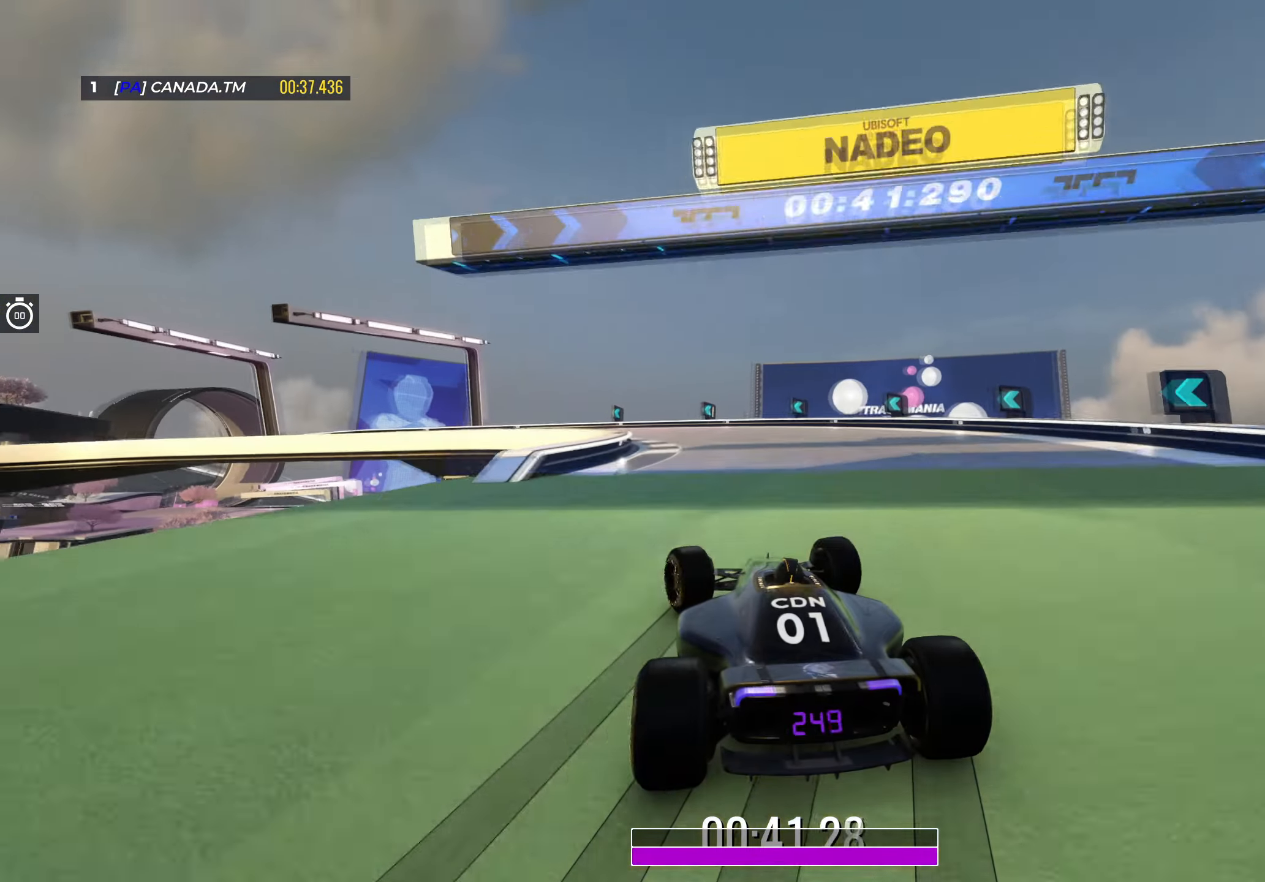
{"keys": ["left", "up"], "events": [[150, "left", "down"]]}
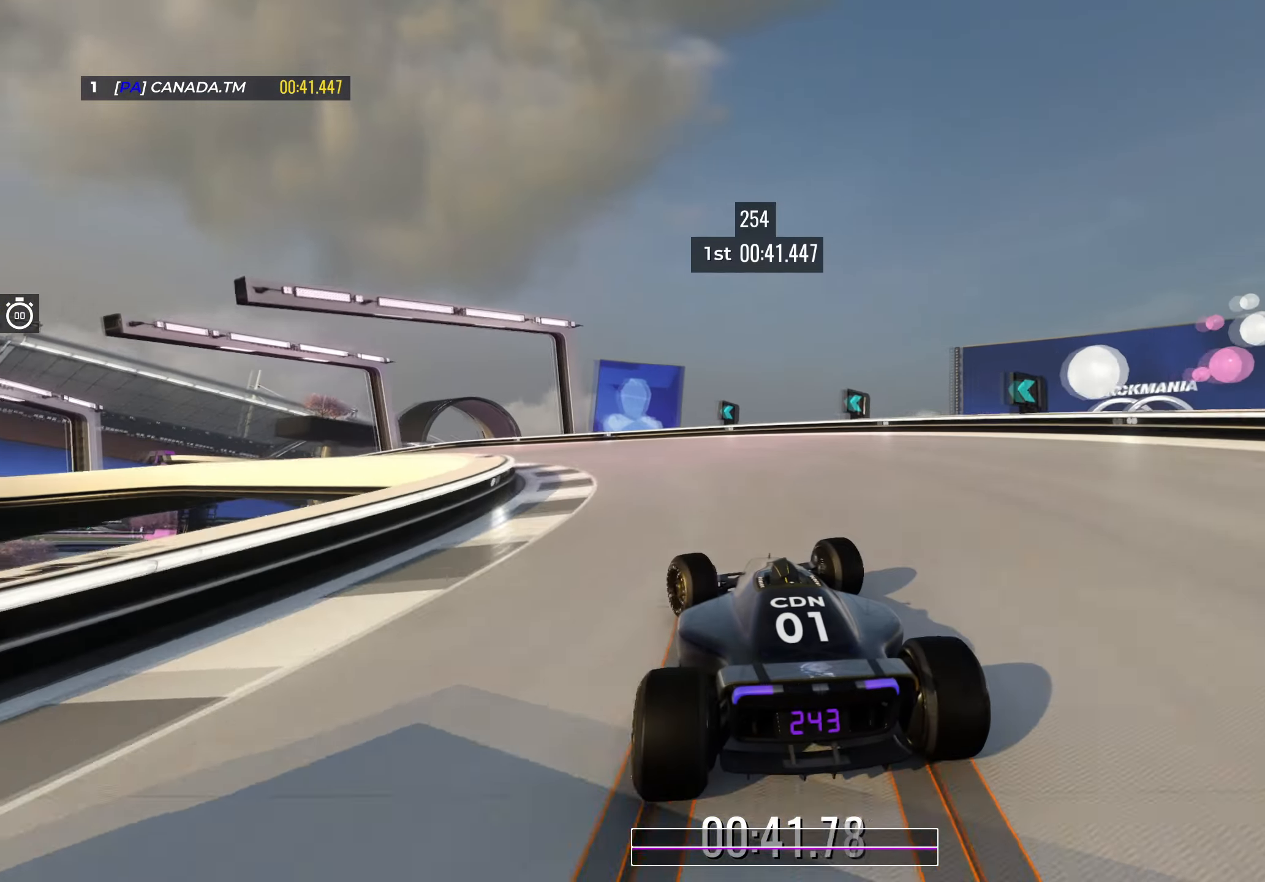
{"keys": ["left", "up"], "events": []}
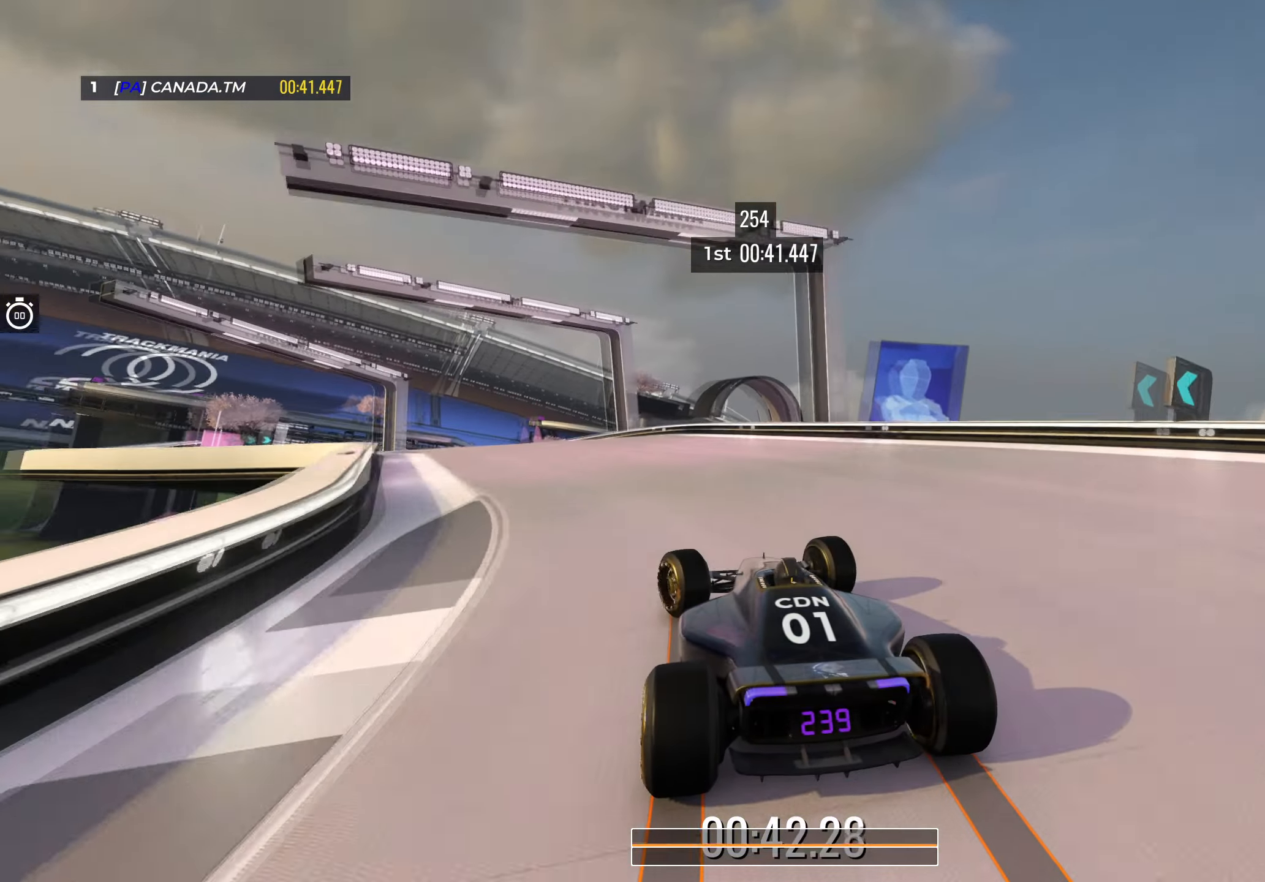
{"keys": ["left", "up"], "events": []}